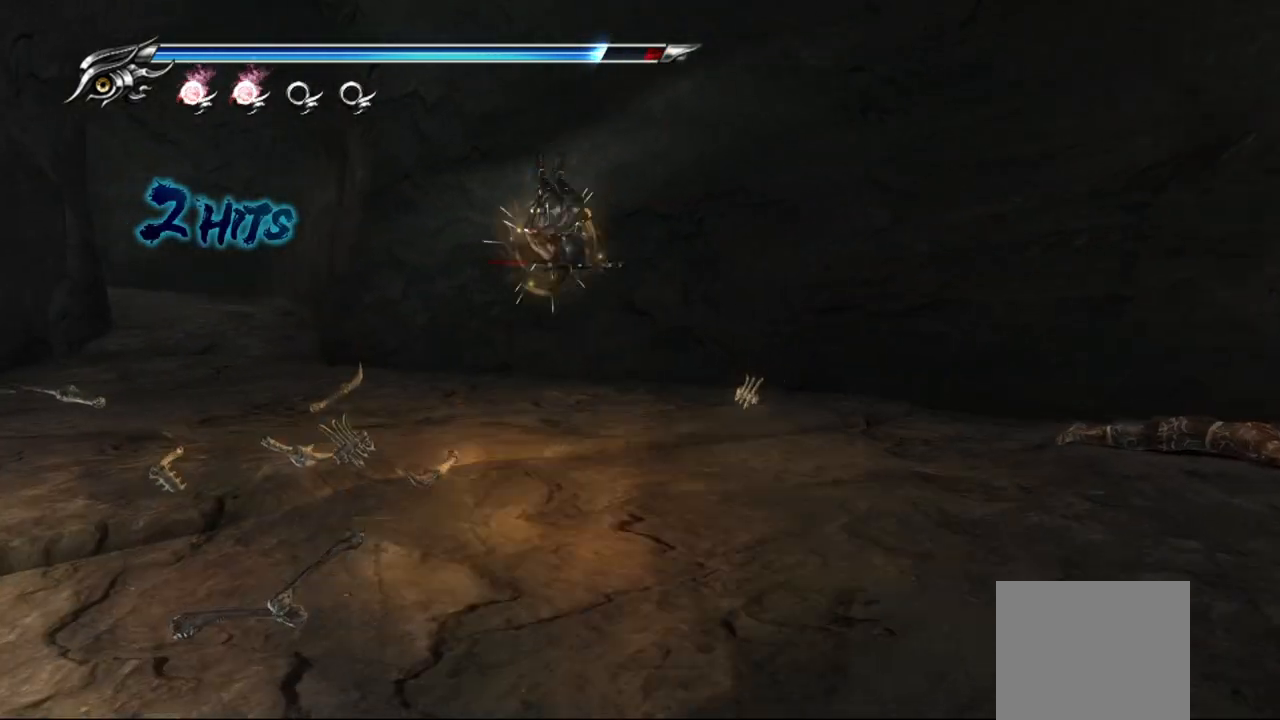
Gameplay with a controller (PlayStation layout); each line is a JSON object with the inputs held at the frame after it. "events" lists button and stick changes between this image and that frame as [ms after this image, input, new state], when the widget could be followed in between.
{"buttons": ["L1"], "left_stick": "right", "right_stick": "center", "events": [[67, "L1", "down"], [283, "L1", "up"], [467, "L1", "down"]]}
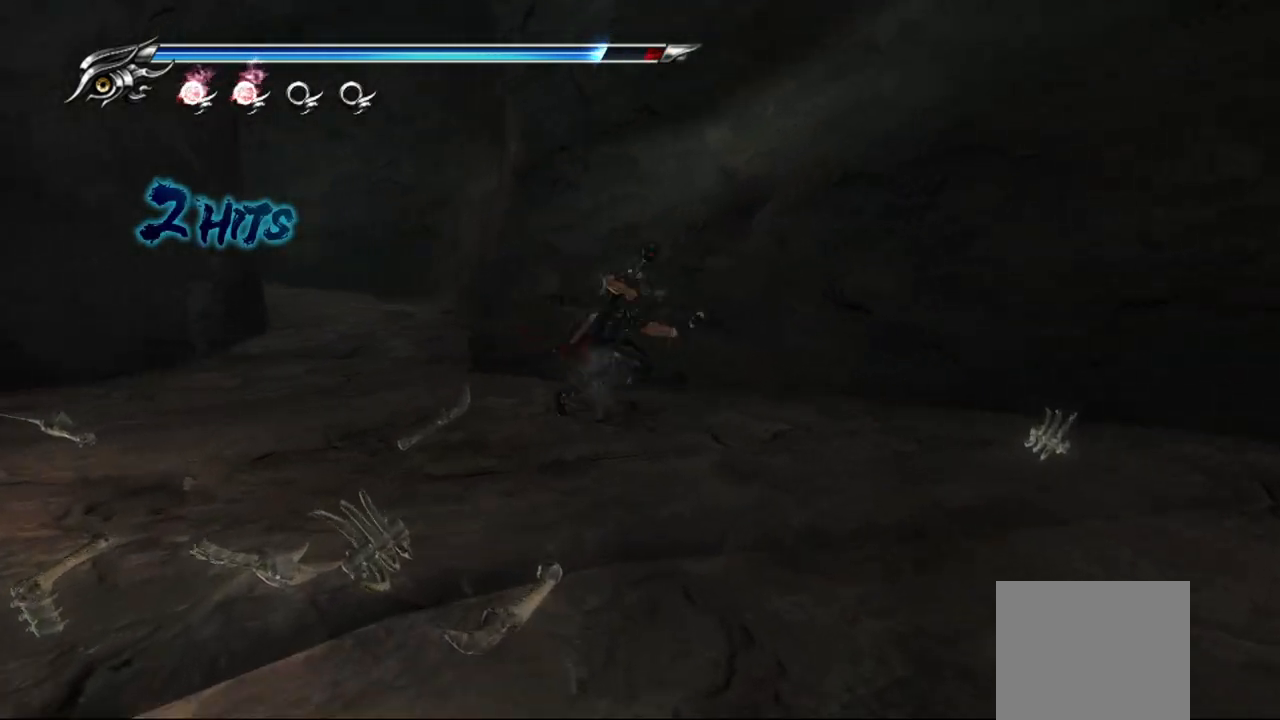
{"buttons": ["L1"], "left_stick": "right", "right_stick": "center", "events": [[133, "L1", "up"], [500, "L1", "down"]]}
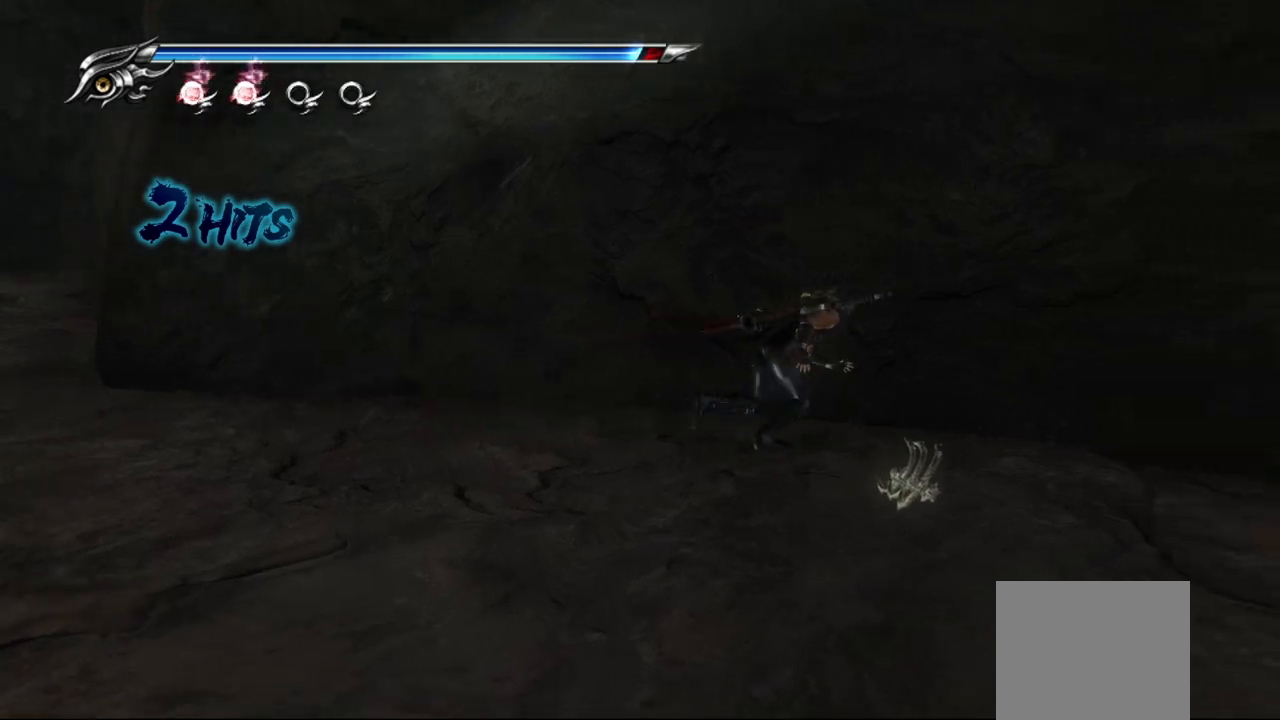
{"buttons": [], "left_stick": "right", "right_stick": "center", "events": [[200, "L1", "up"]]}
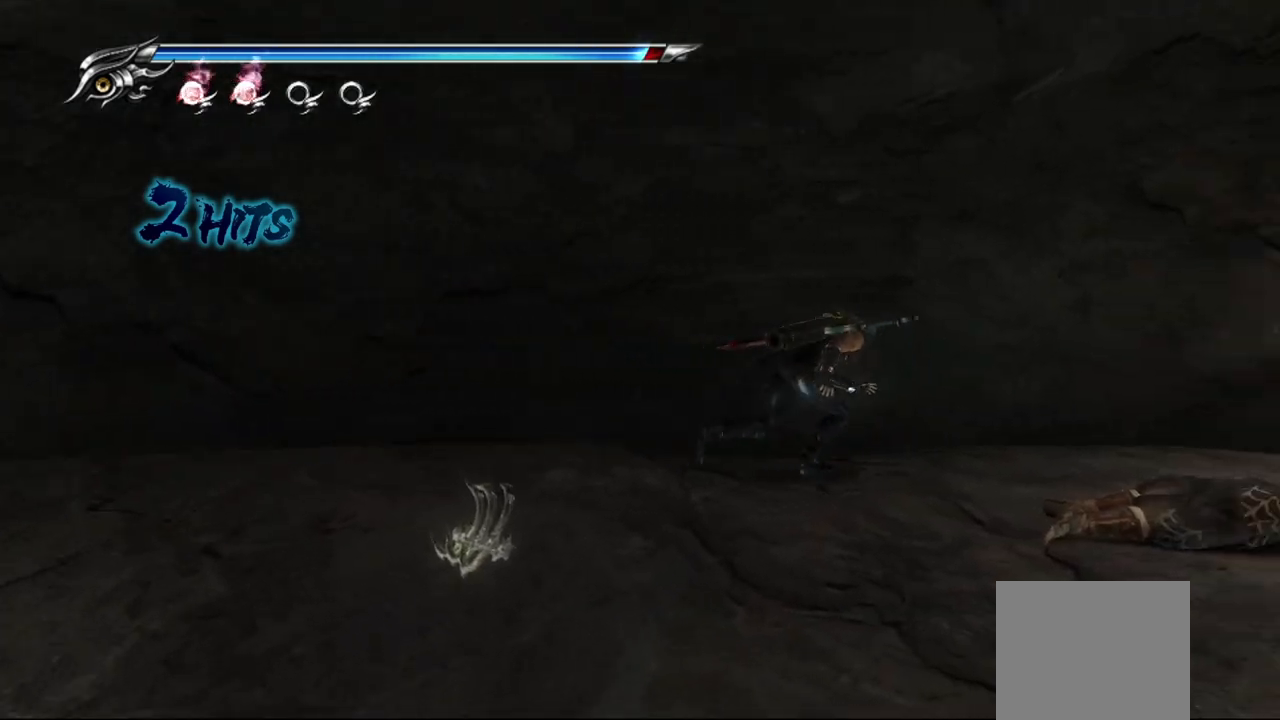
{"buttons": [], "left_stick": "down", "right_stick": "center", "events": [[150, "left_stick", "down-right"], [317, "CIRCLE", "down"], [333, "left_stick", "down"], [483, "CIRCLE", "up"]]}
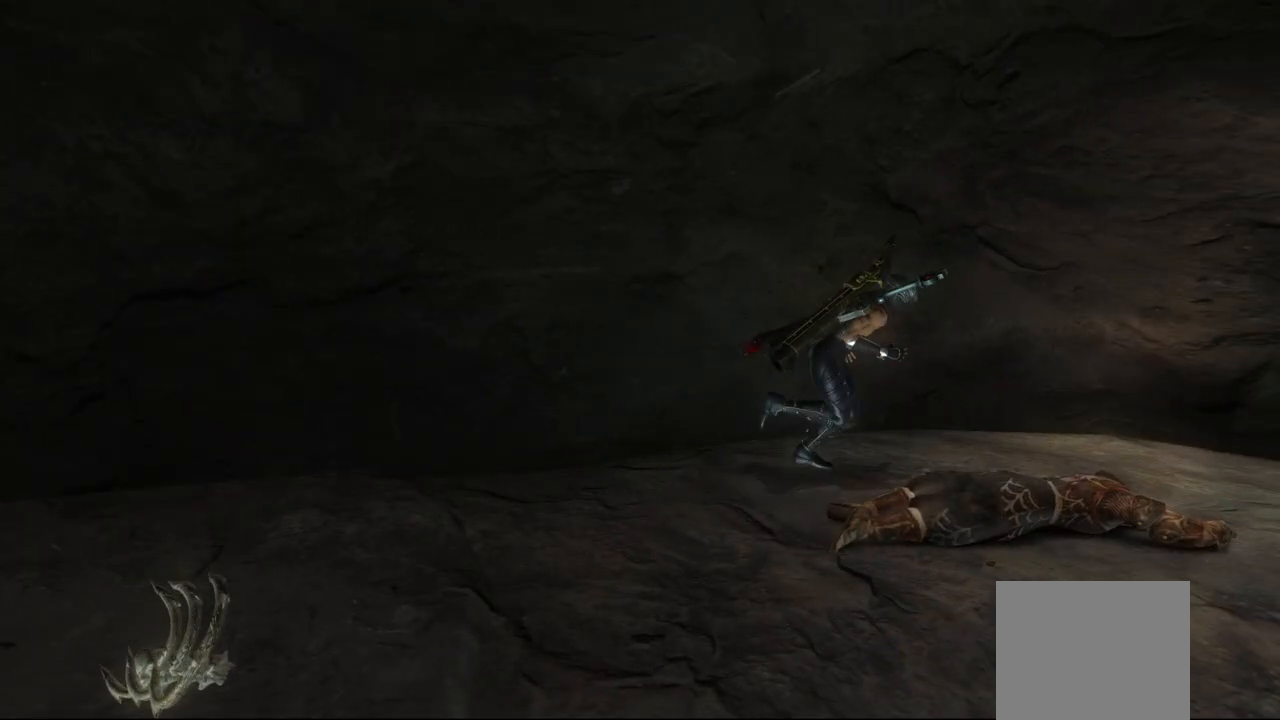
{"buttons": [], "left_stick": "center", "right_stick": "center", "events": [[133, "left_stick", "center"]]}
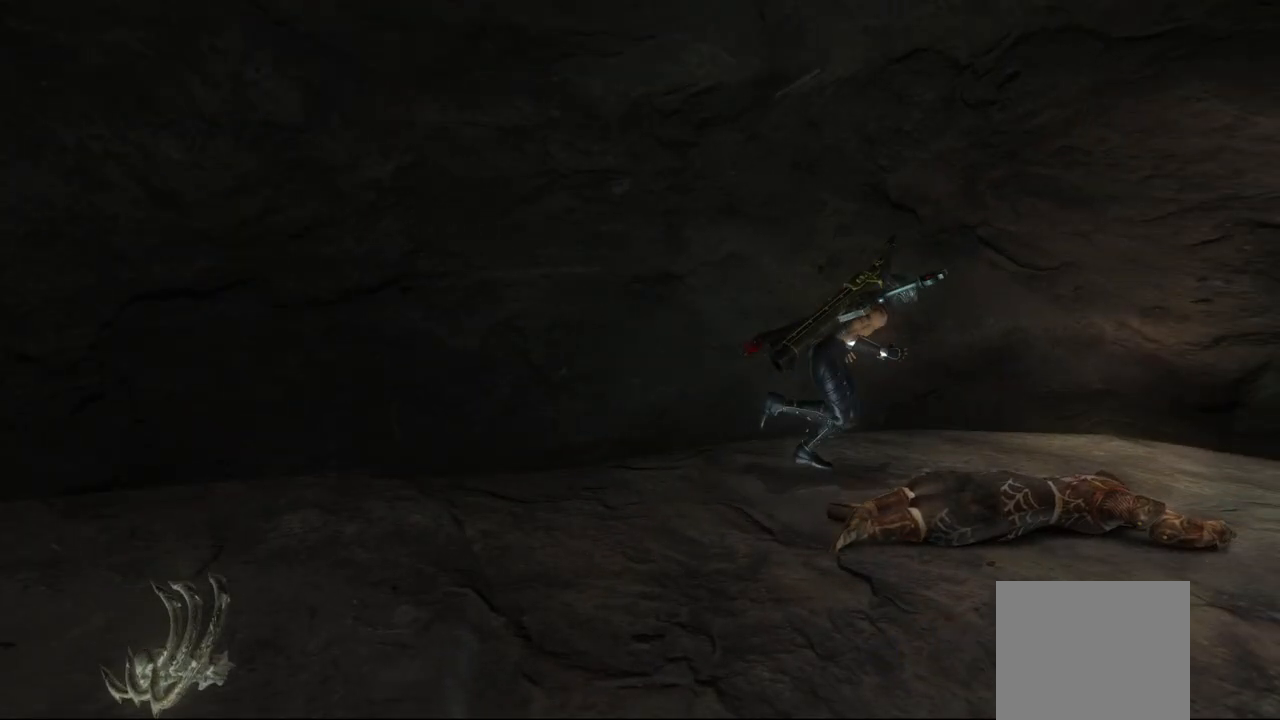
{"buttons": [], "left_stick": "center", "right_stick": "center", "events": []}
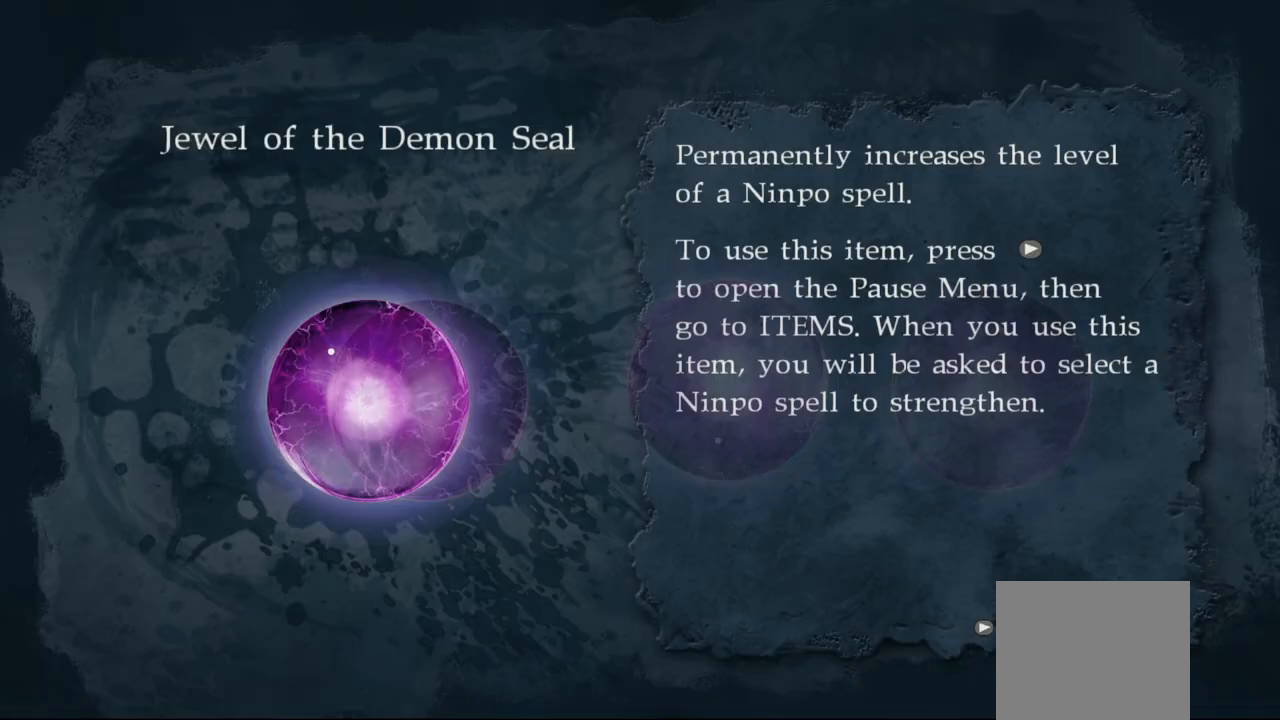
{"buttons": ["CIRCLE"], "left_stick": "center", "right_stick": "center", "events": [[417, "CIRCLE", "down"]]}
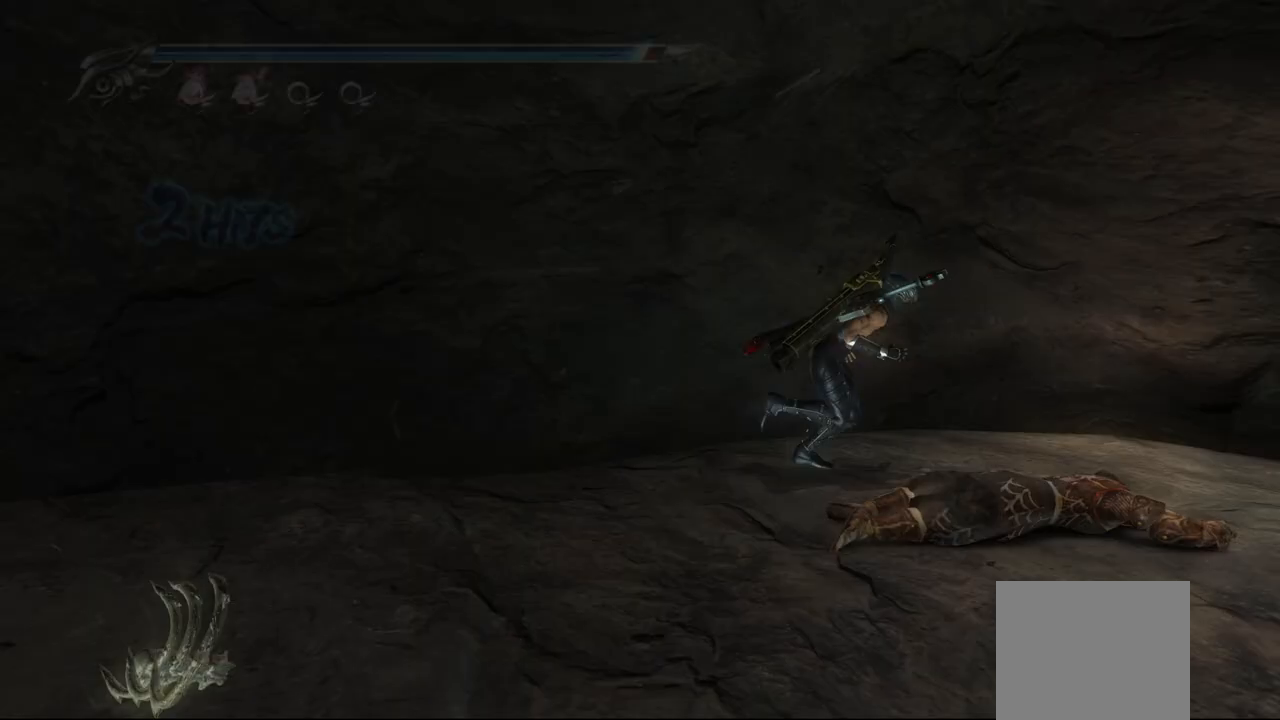
{"buttons": ["CROSS"], "left_stick": "down-left", "right_stick": "center", "events": [[67, "CIRCLE", "up"], [167, "left_stick", "down-left"], [267, "CROSS", "down"], [367, "CROSS", "up"], [433, "CROSS", "down"]]}
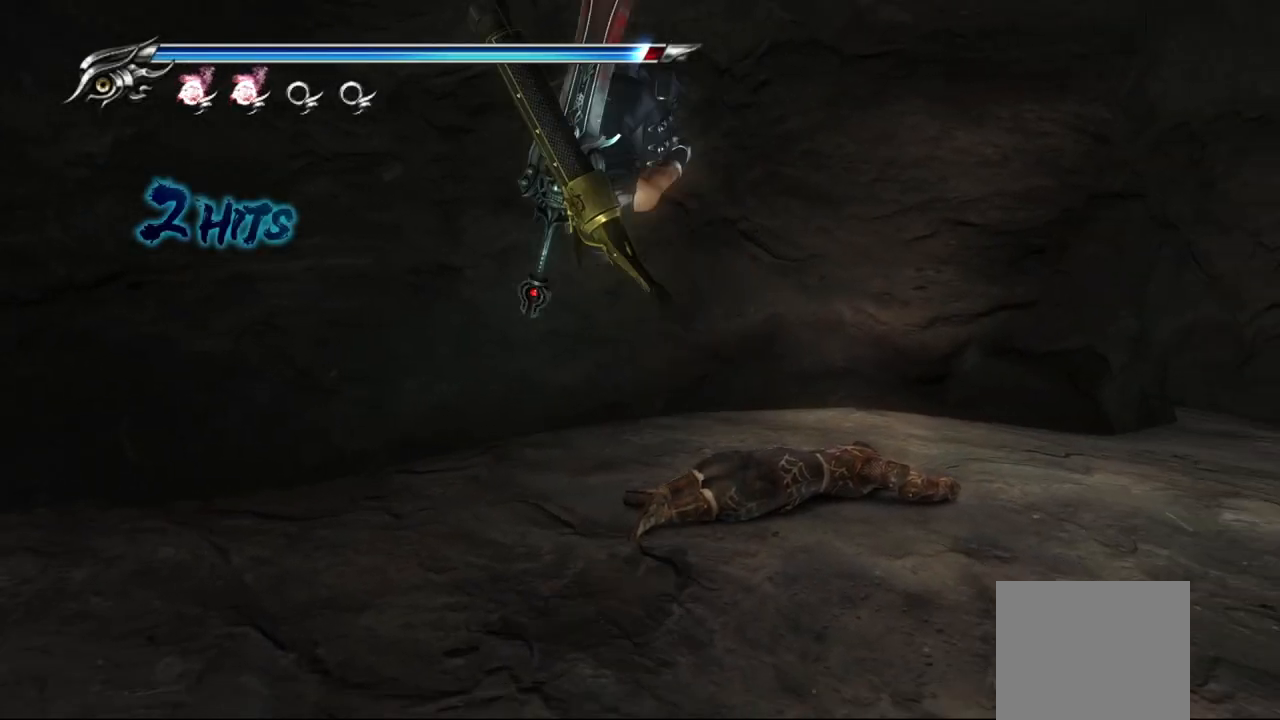
{"buttons": [], "left_stick": "center", "right_stick": "center", "events": [[67, "CROSS", "up"], [450, "left_stick", "center"]]}
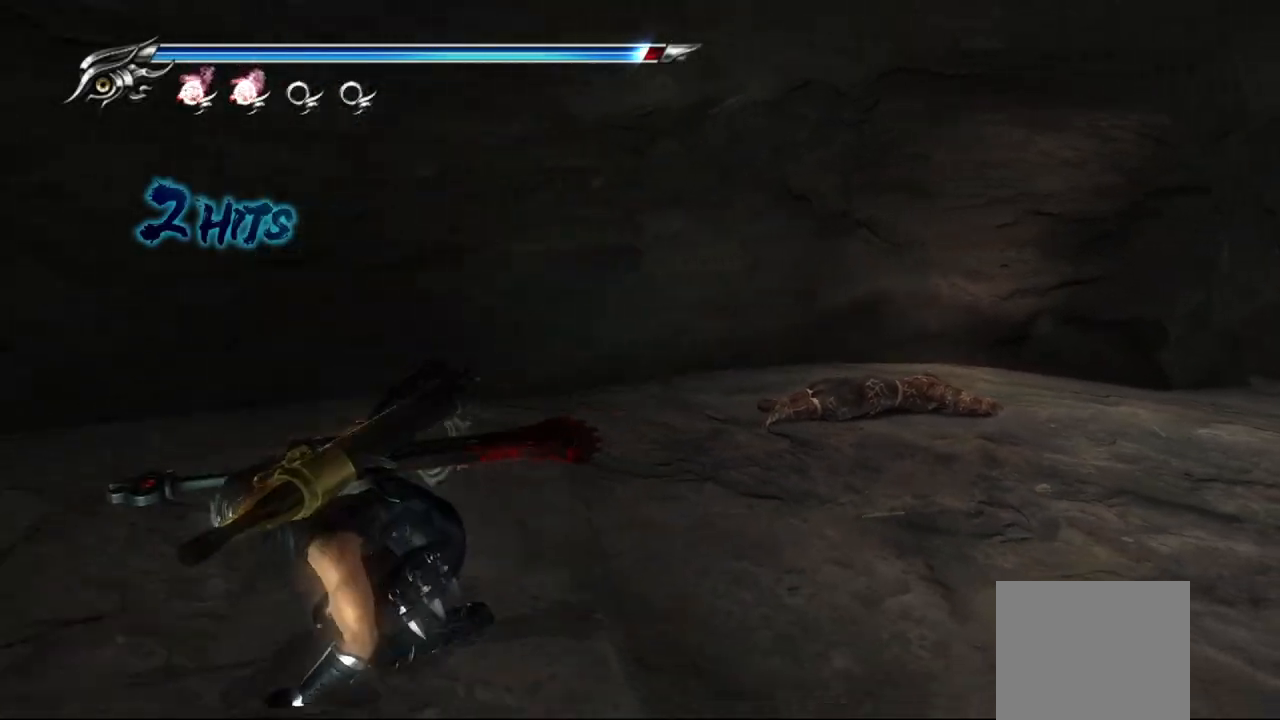
{"buttons": [], "left_stick": "center", "right_stick": "center", "events": [[83, "START", "down"], [267, "START", "up"]]}
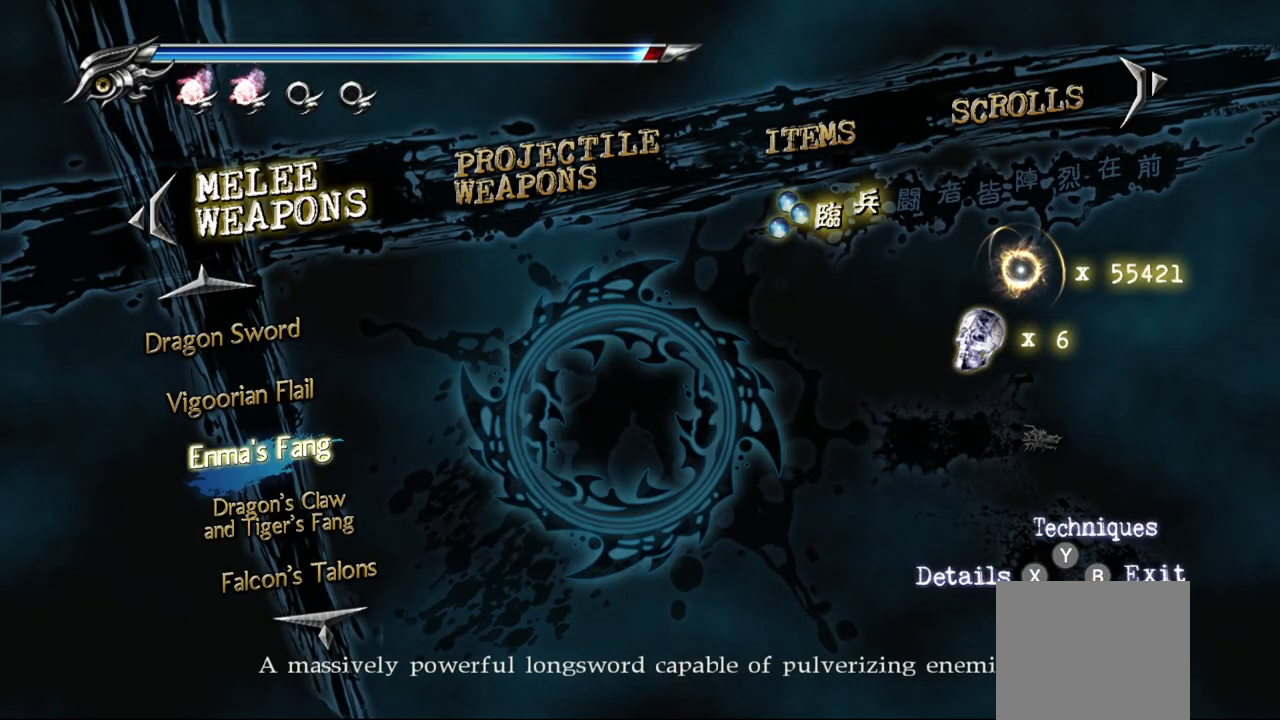
{"buttons": [], "left_stick": "center", "right_stick": "center", "events": []}
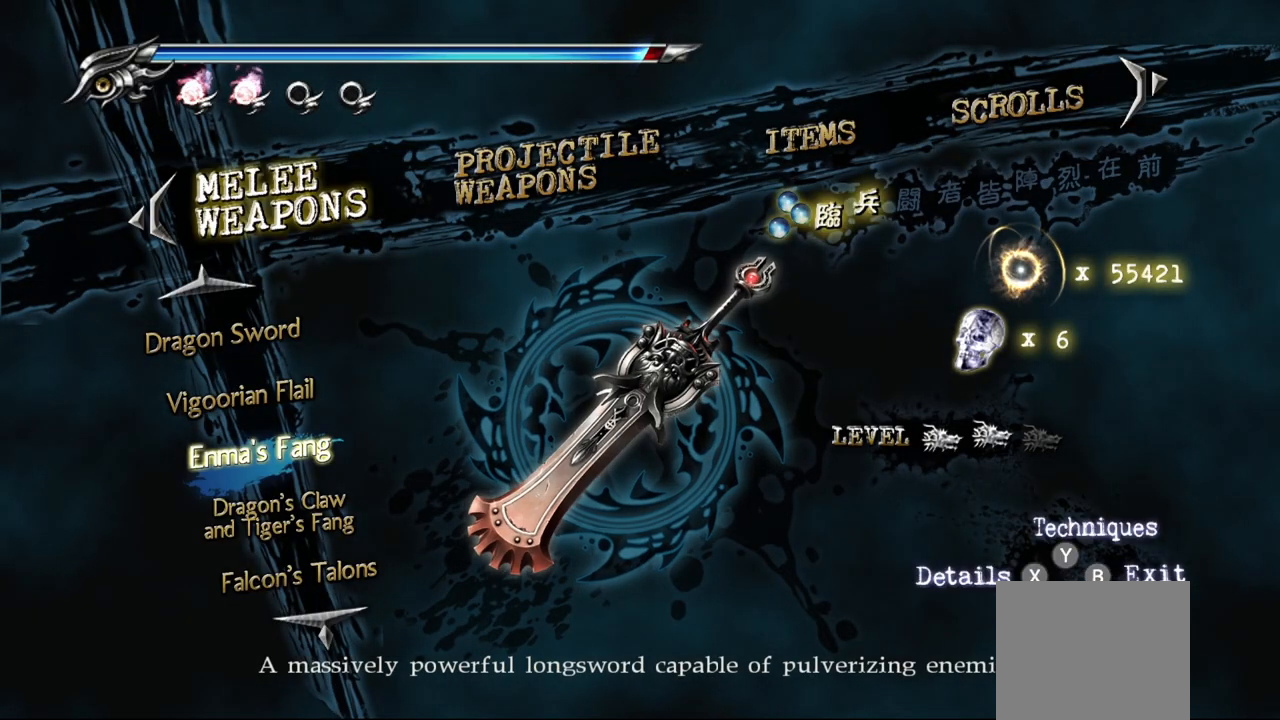
{"buttons": [], "left_stick": "center", "right_stick": "center", "events": []}
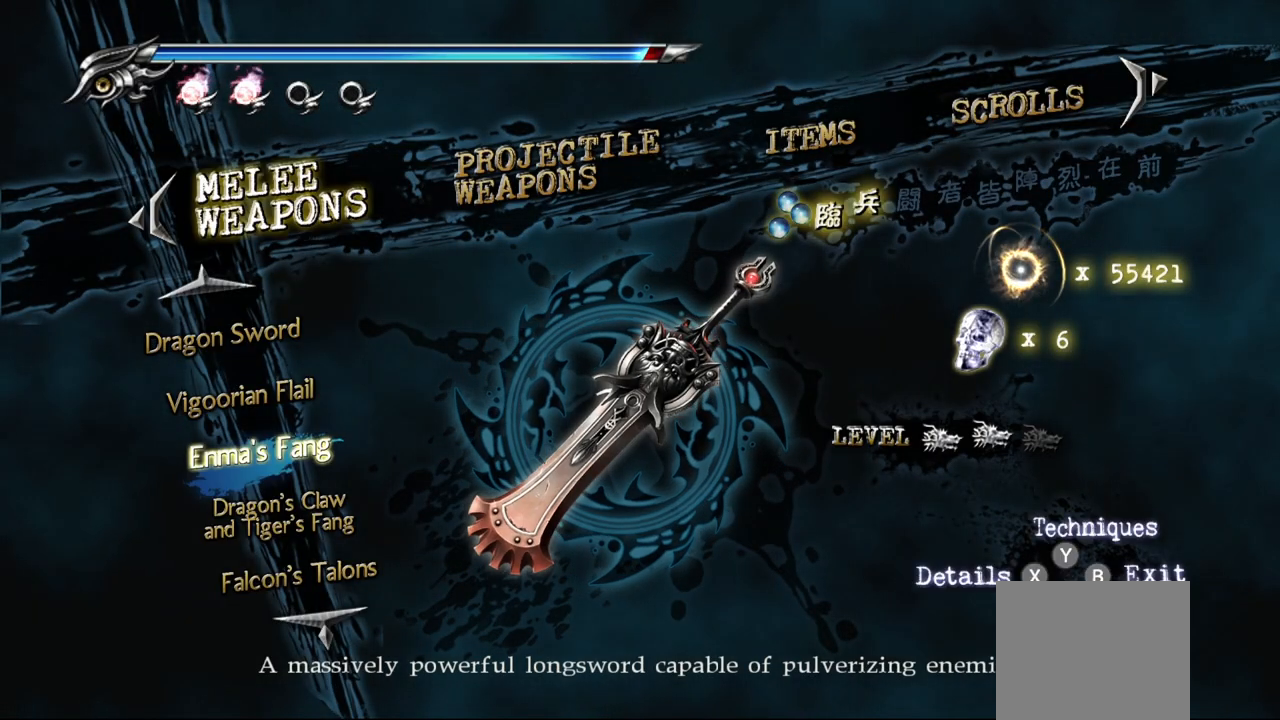
{"buttons": [], "left_stick": "center", "right_stick": "center", "events": [[17, "DPAD_RIGHT", "down"], [150, "DPAD_RIGHT", "up"]]}
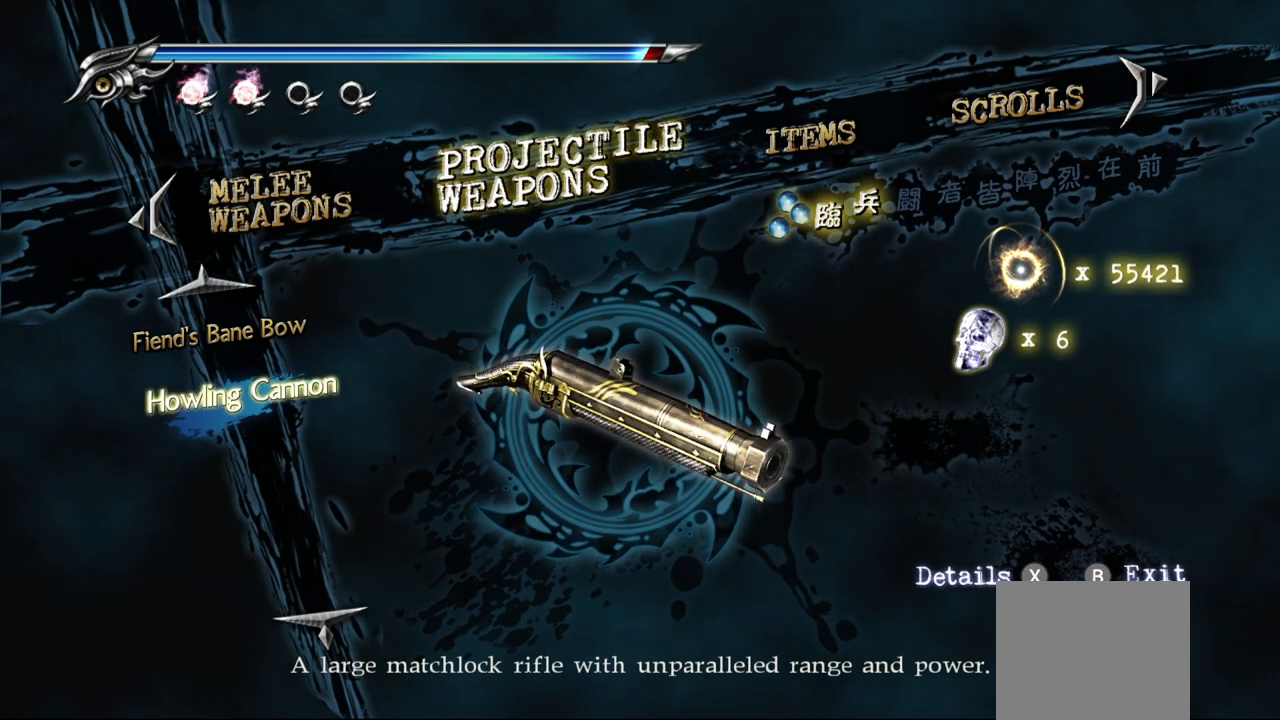
{"buttons": [], "left_stick": "center", "right_stick": "center", "events": []}
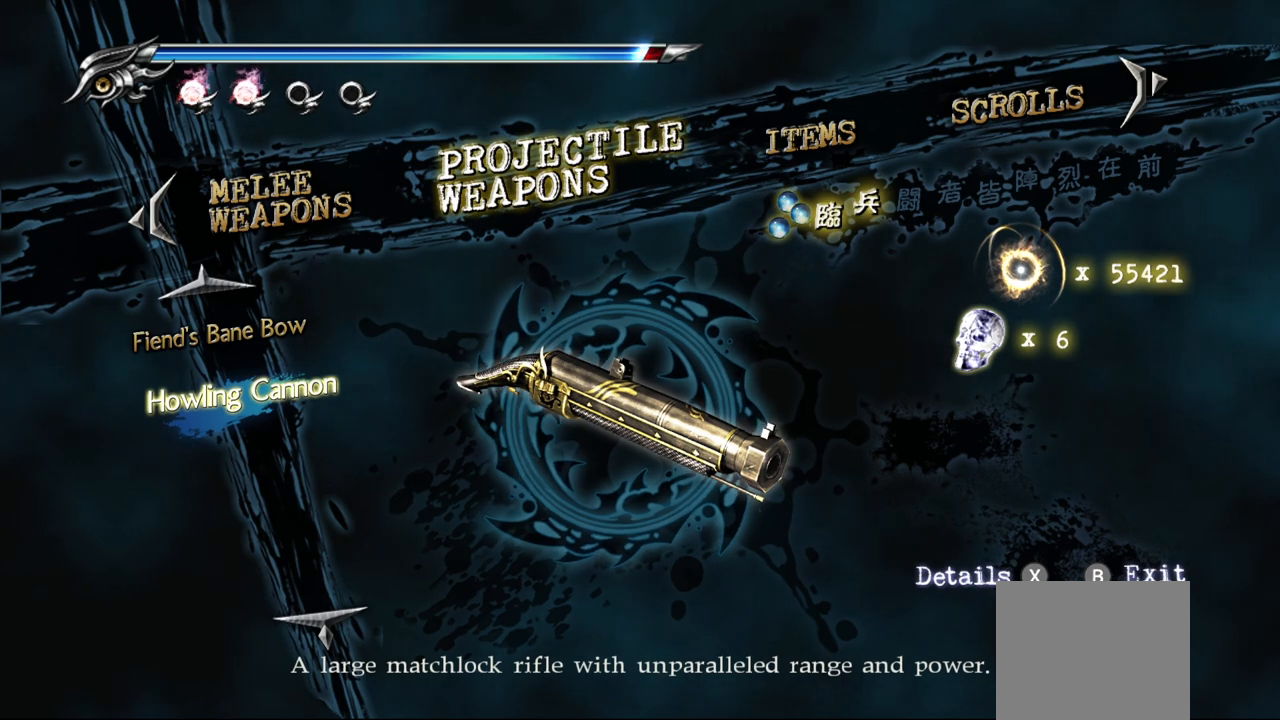
{"buttons": [], "left_stick": "center", "right_stick": "center", "events": [[283, "DPAD_RIGHT", "down"], [433, "DPAD_RIGHT", "up"]]}
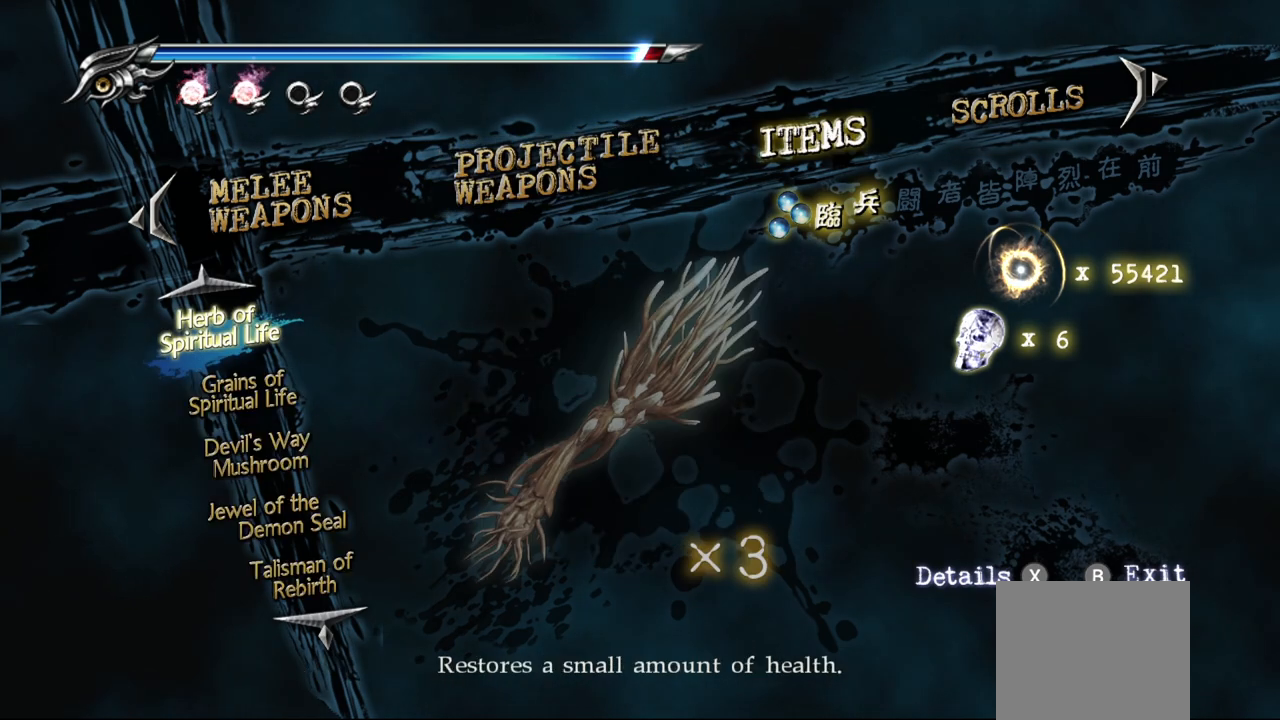
{"buttons": [], "left_stick": "center", "right_stick": "center", "events": []}
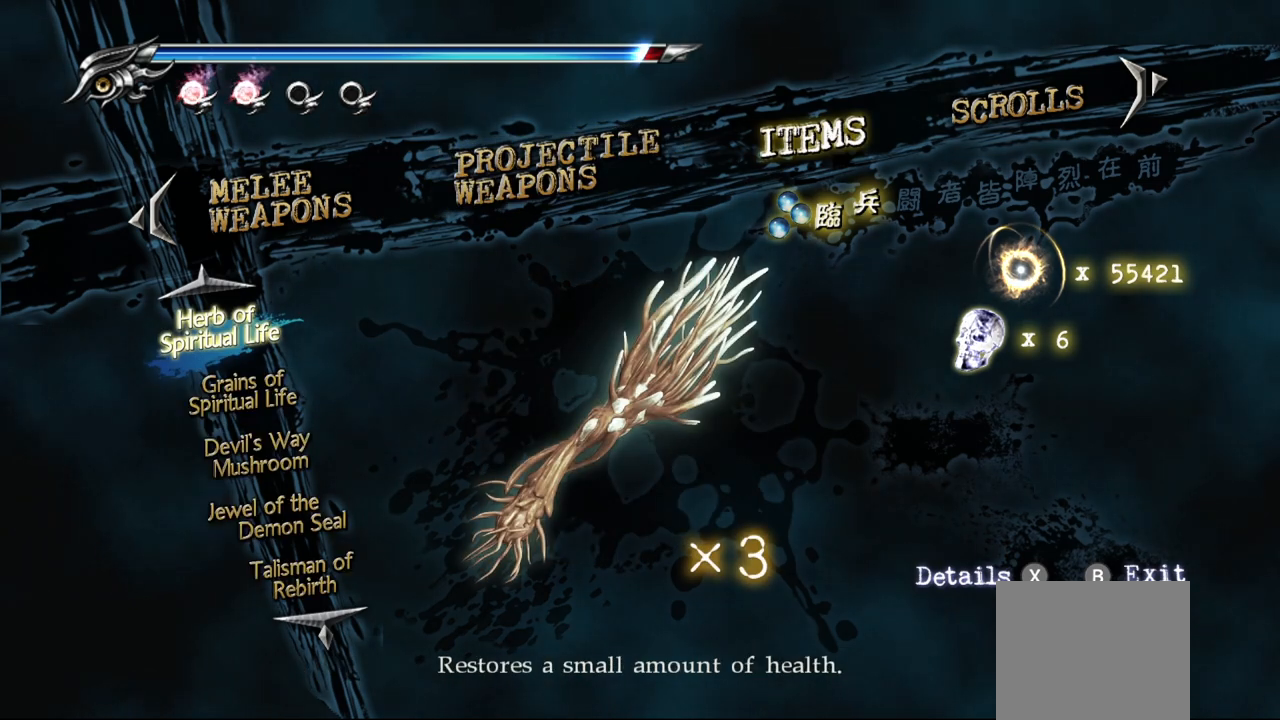
{"buttons": [], "left_stick": "center", "right_stick": "center", "events": [[100, "DPAD_DOWN", "down"], [217, "DPAD_DOWN", "up"], [283, "DPAD_DOWN", "down"], [400, "DPAD_DOWN", "up"]]}
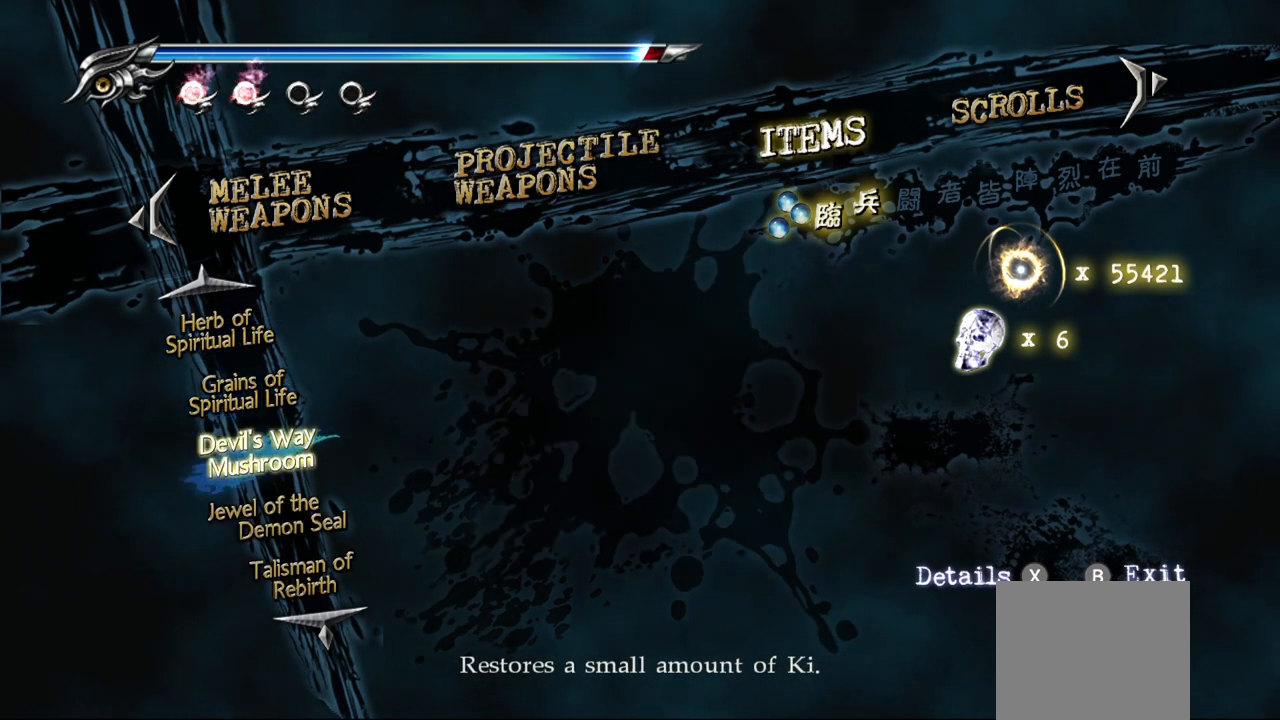
{"buttons": ["DPAD_DOWN"], "left_stick": "center", "right_stick": "center", "events": [[400, "DPAD_DOWN", "down"]]}
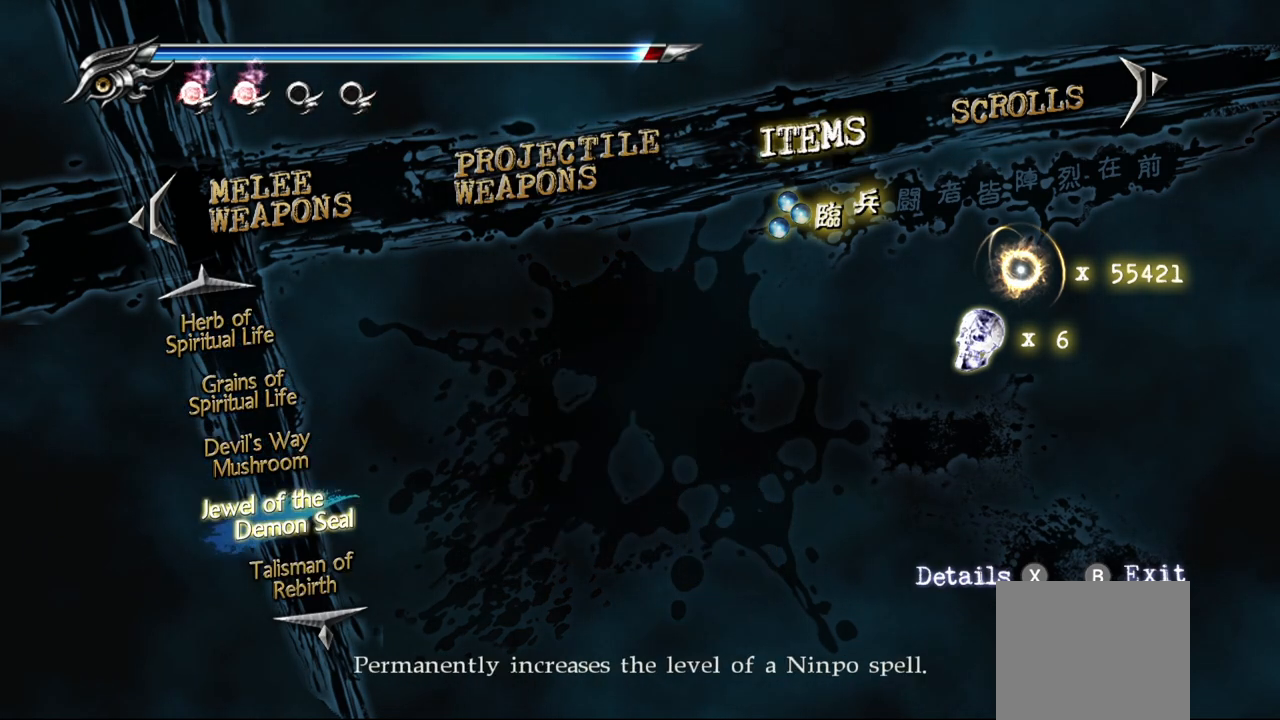
{"buttons": [], "left_stick": "center", "right_stick": "center", "events": [[17, "DPAD_DOWN", "up"]]}
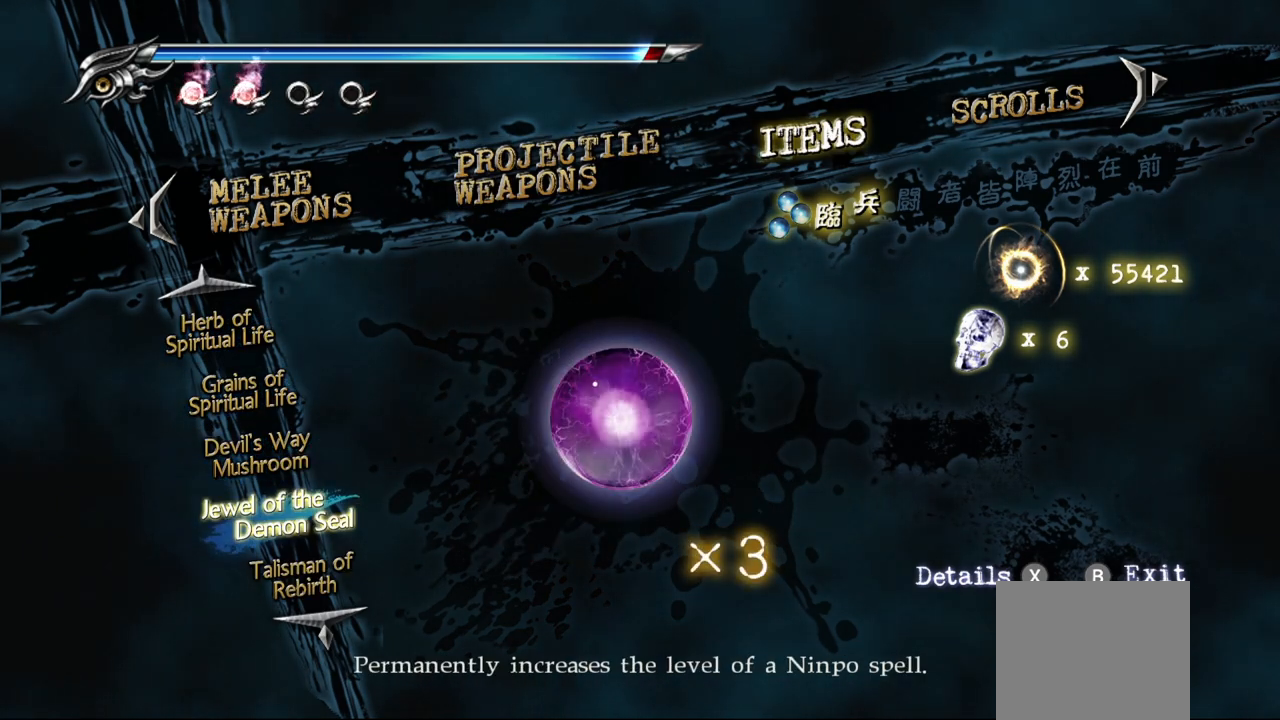
{"buttons": [], "left_stick": "center", "right_stick": "center", "events": [[183, "CROSS", "down"], [350, "CROSS", "up"]]}
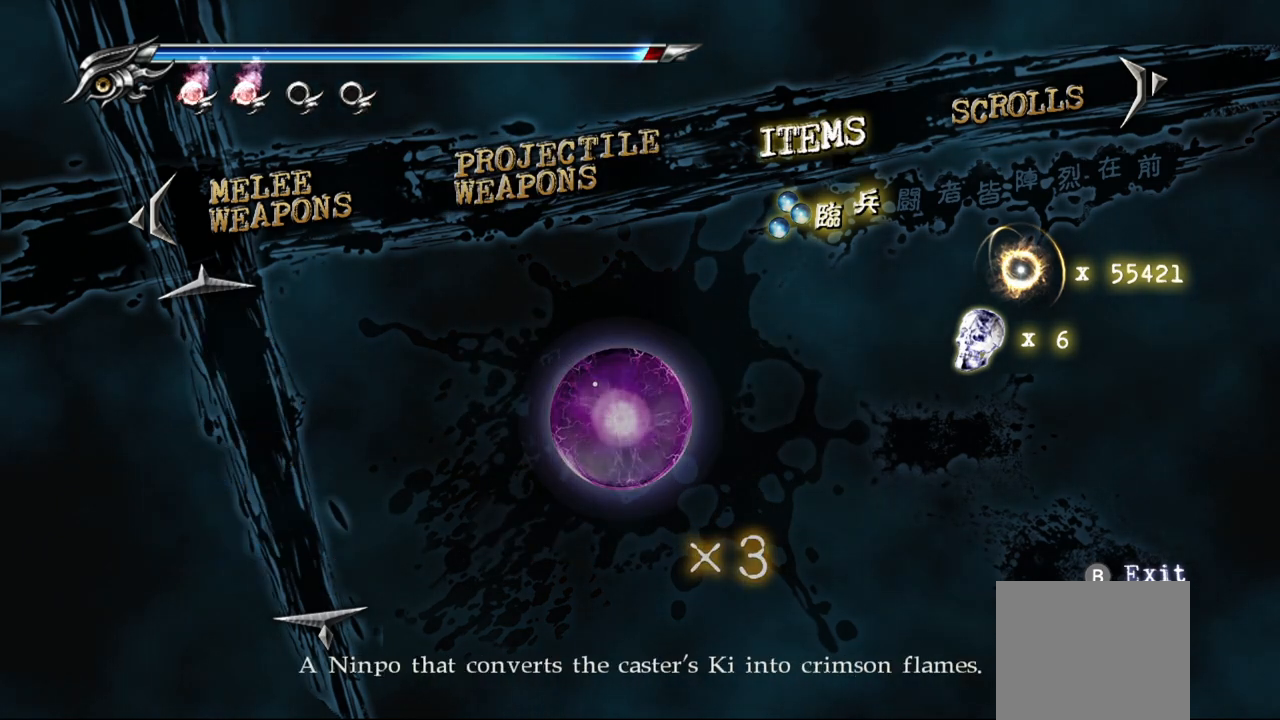
{"buttons": [], "left_stick": "center", "right_stick": "center", "events": []}
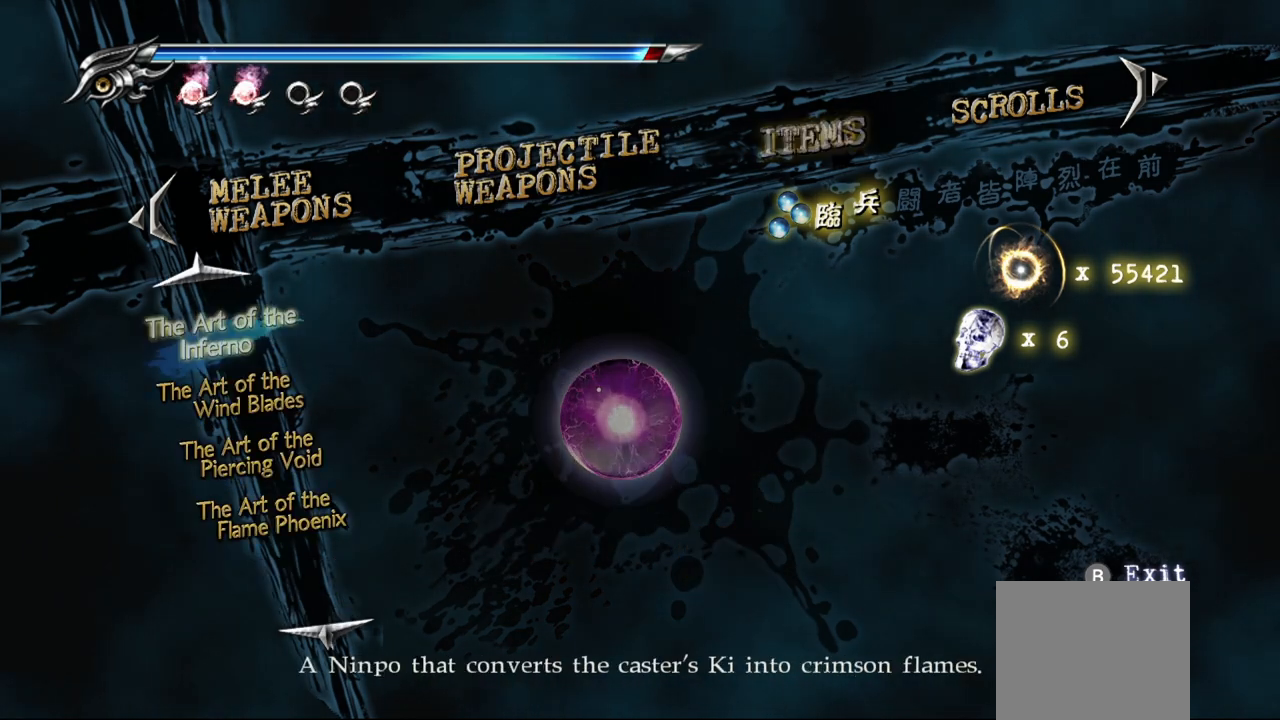
{"buttons": [], "left_stick": "center", "right_stick": "center", "events": []}
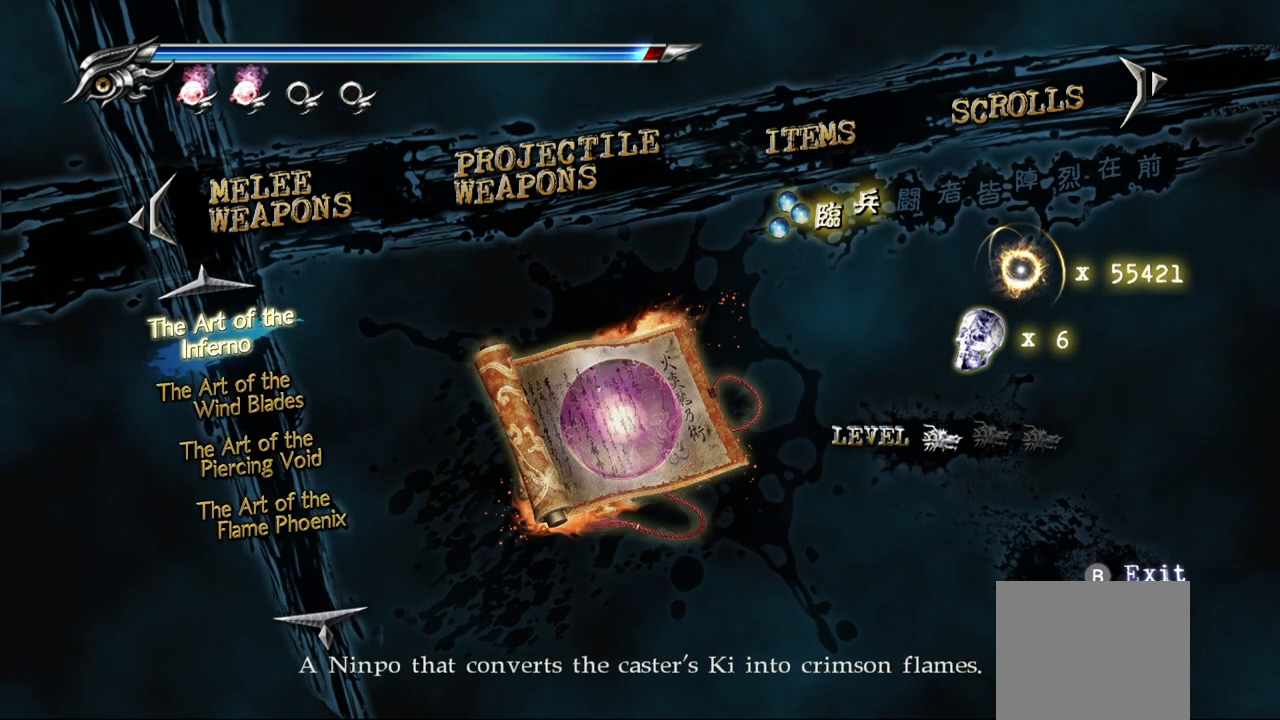
{"buttons": [], "left_stick": "center", "right_stick": "center", "events": []}
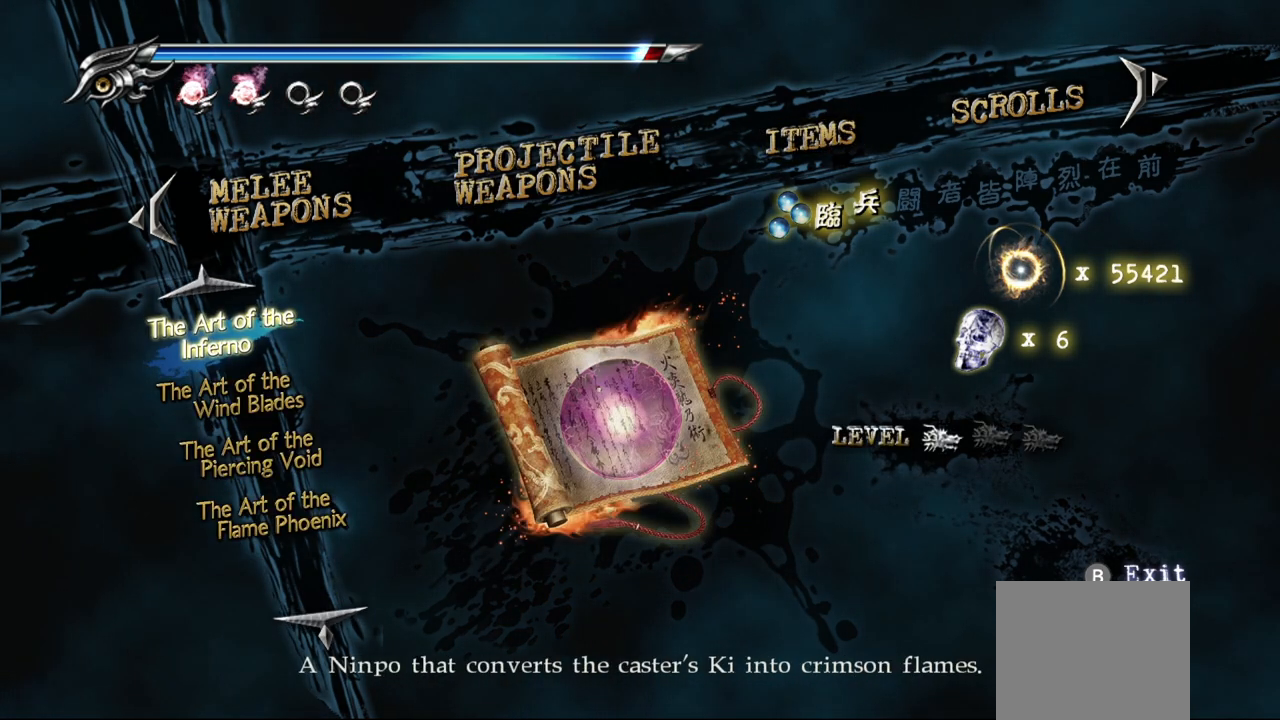
{"buttons": [], "left_stick": "center", "right_stick": "center", "events": []}
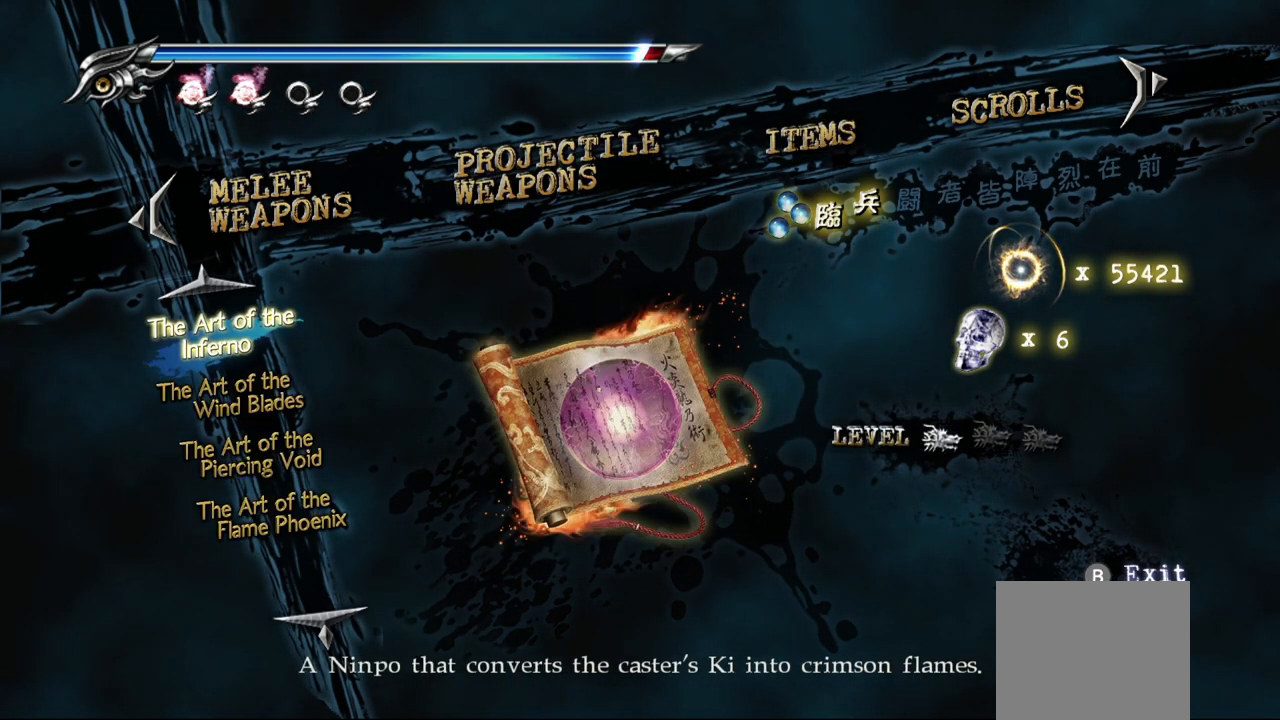
{"buttons": [], "left_stick": "center", "right_stick": "center", "events": []}
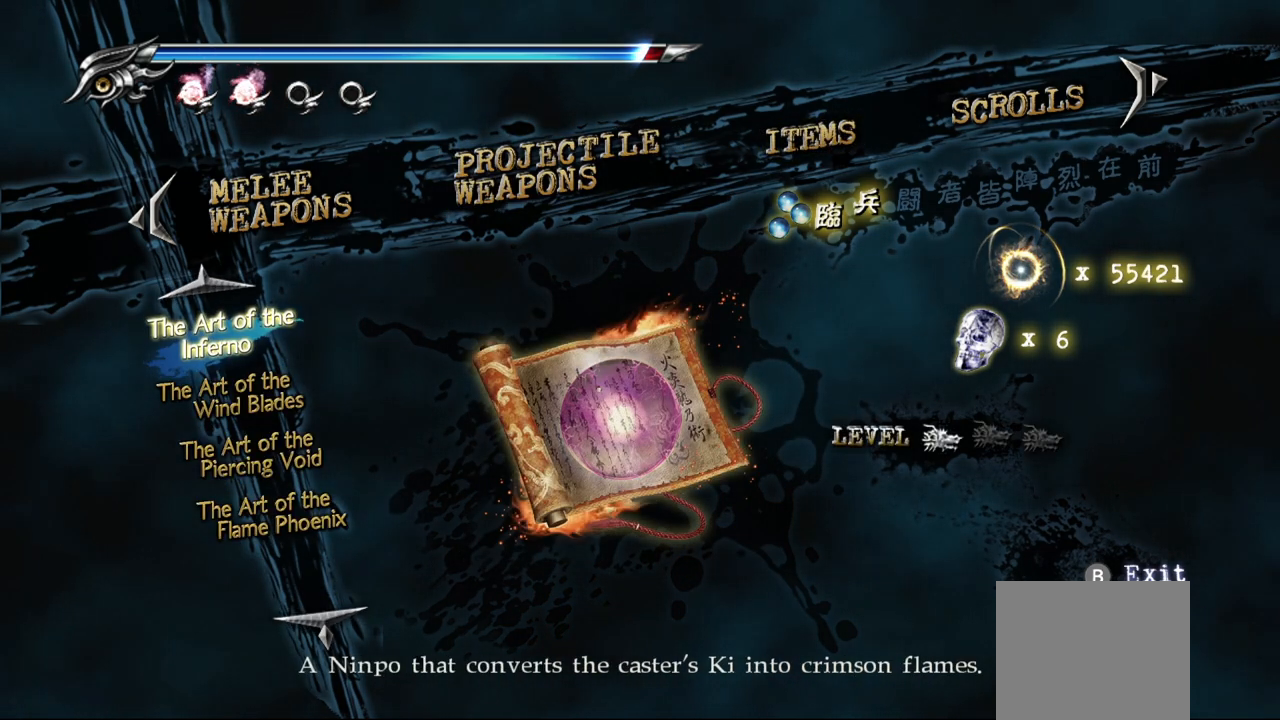
{"buttons": [], "left_stick": "center", "right_stick": "center", "events": []}
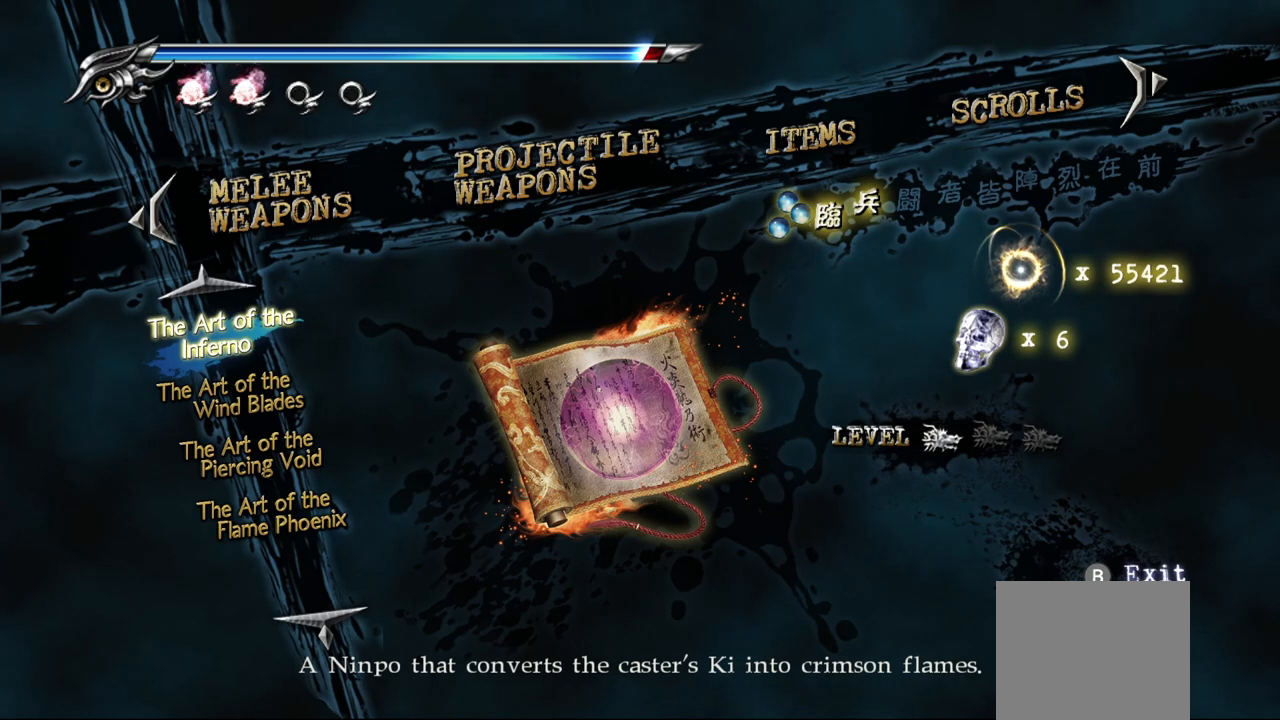
{"buttons": [], "left_stick": "center", "right_stick": "center", "events": []}
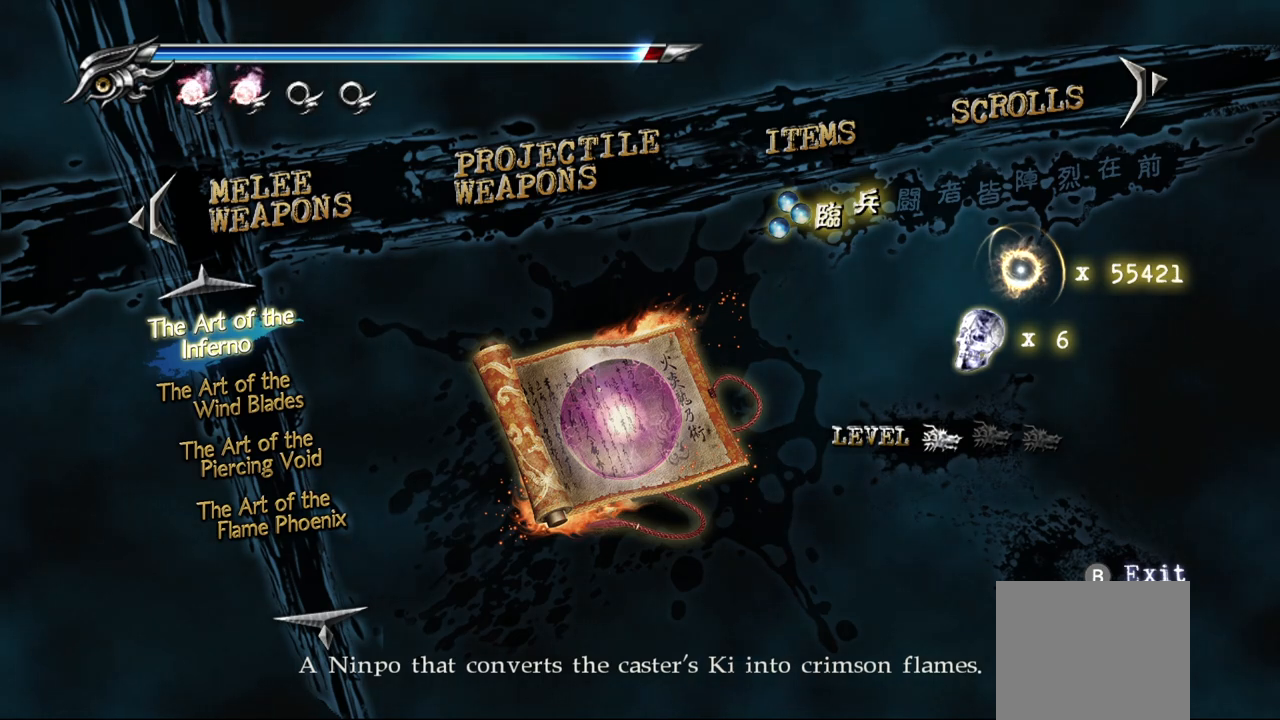
{"buttons": [], "left_stick": "center", "right_stick": "center", "events": [[267, "CROSS", "down"], [417, "CROSS", "up"]]}
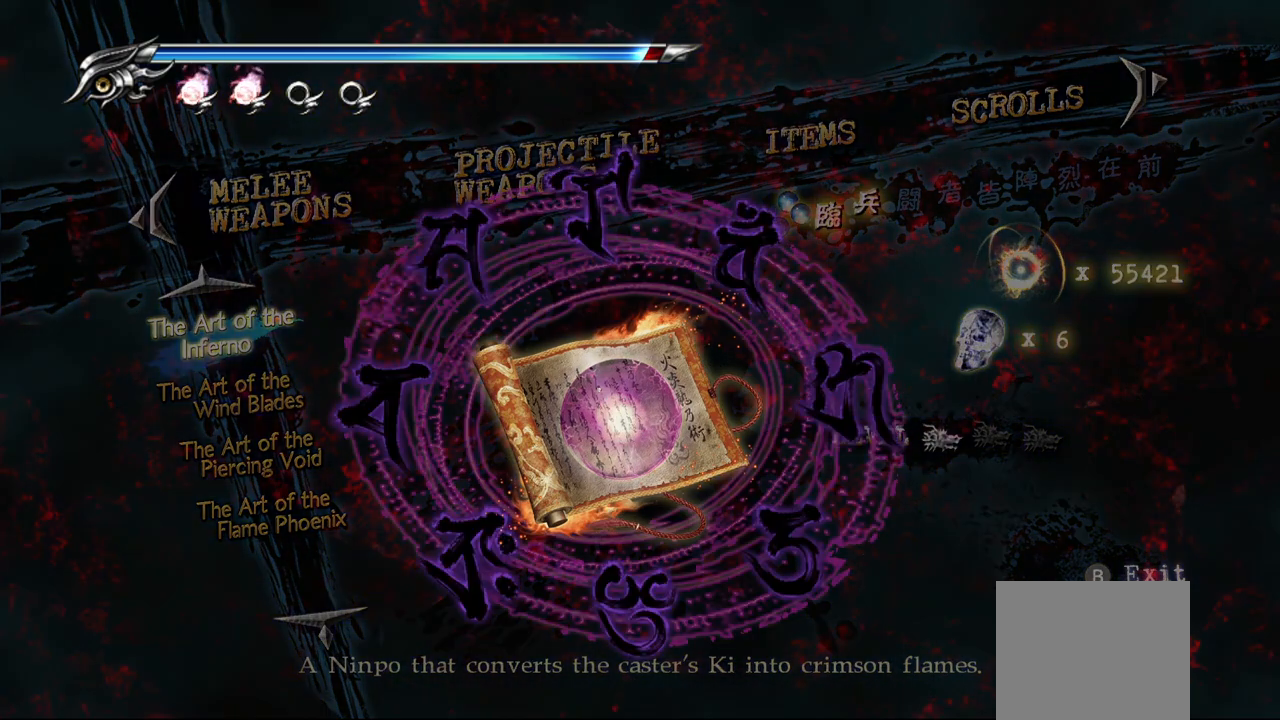
{"buttons": ["CROSS"], "left_stick": "center", "right_stick": "center", "events": [[500, "CROSS", "down"]]}